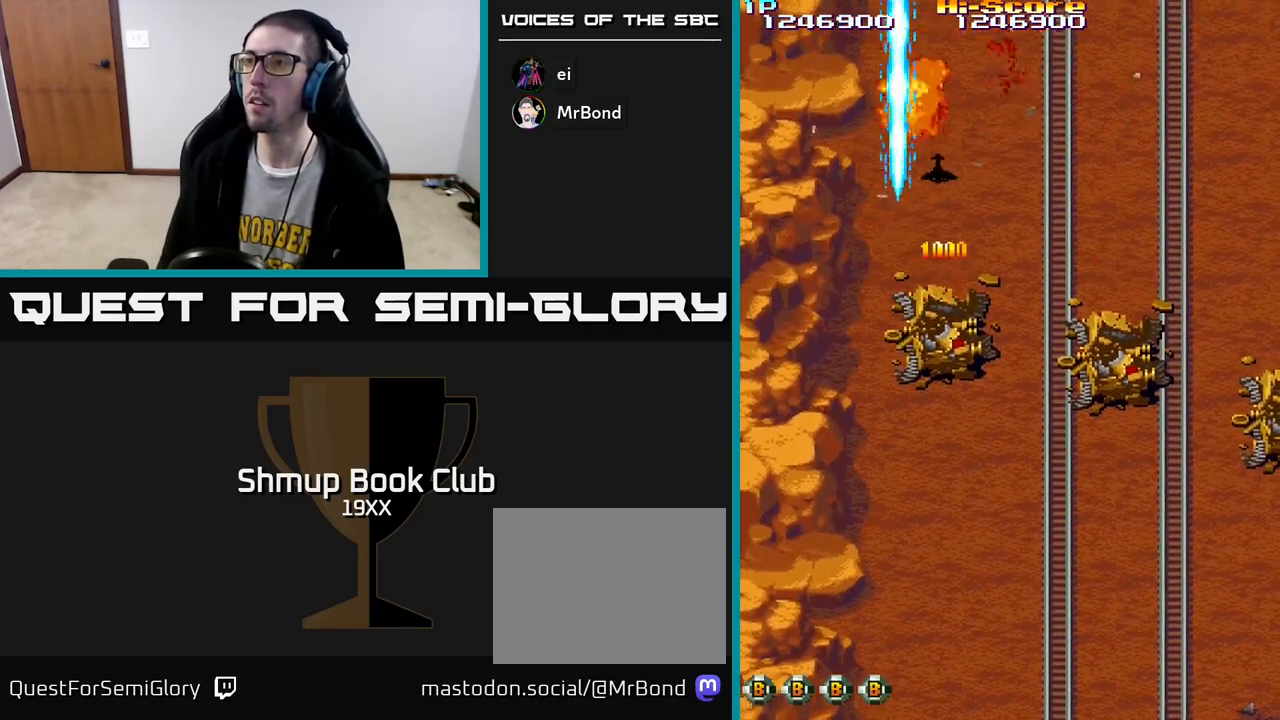
Gameplay with a controller (Xbox layout); each line is a JSON object with the inputs held at the frame after it. "events" lists button and stick changes between this image and that frame as [ms after this image, input, new state], when the widget could be followed in between.
{"buttons": ["R2", "DPAD_DOWN"], "left_stick": "center", "right_stick": "center", "events": [[17, "DPAD_RIGHT", "down"], [67, "DPAD_UP", "up"], [133, "DPAD_DOWN", "down"], [483, "DPAD_RIGHT", "up"]]}
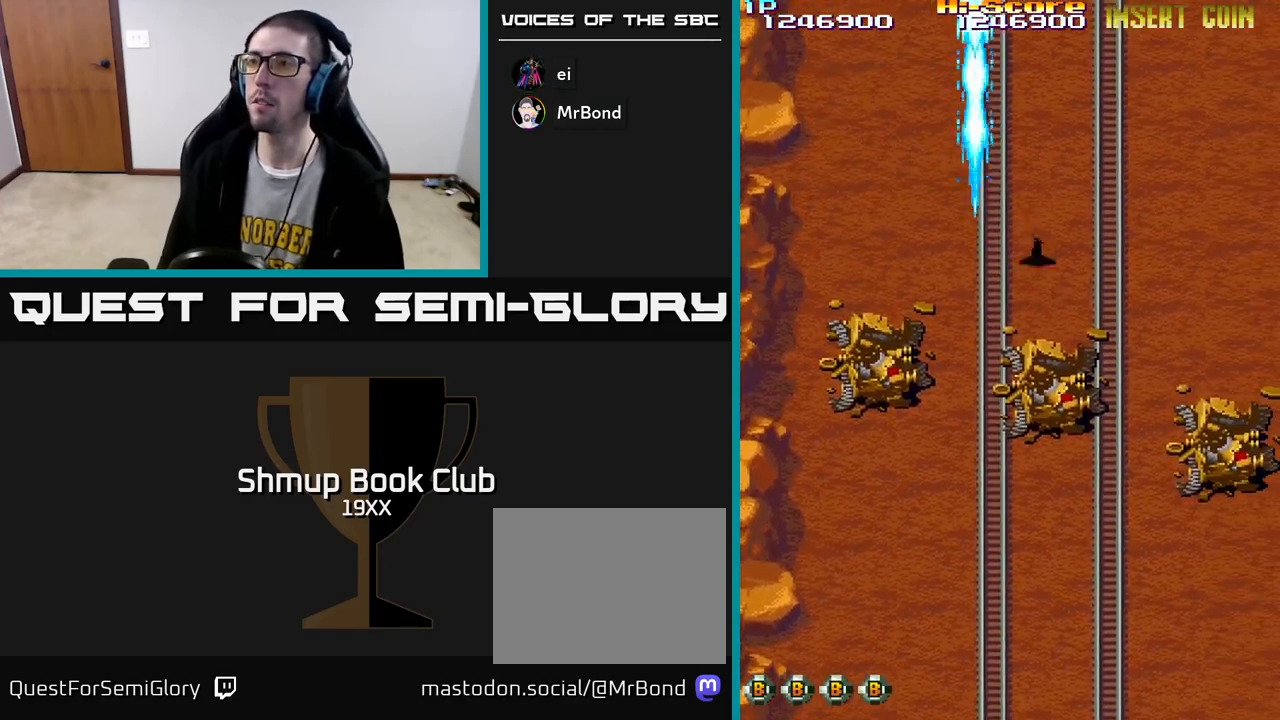
{"buttons": ["R2", "DPAD_DOWN"], "left_stick": "center", "right_stick": "center", "events": []}
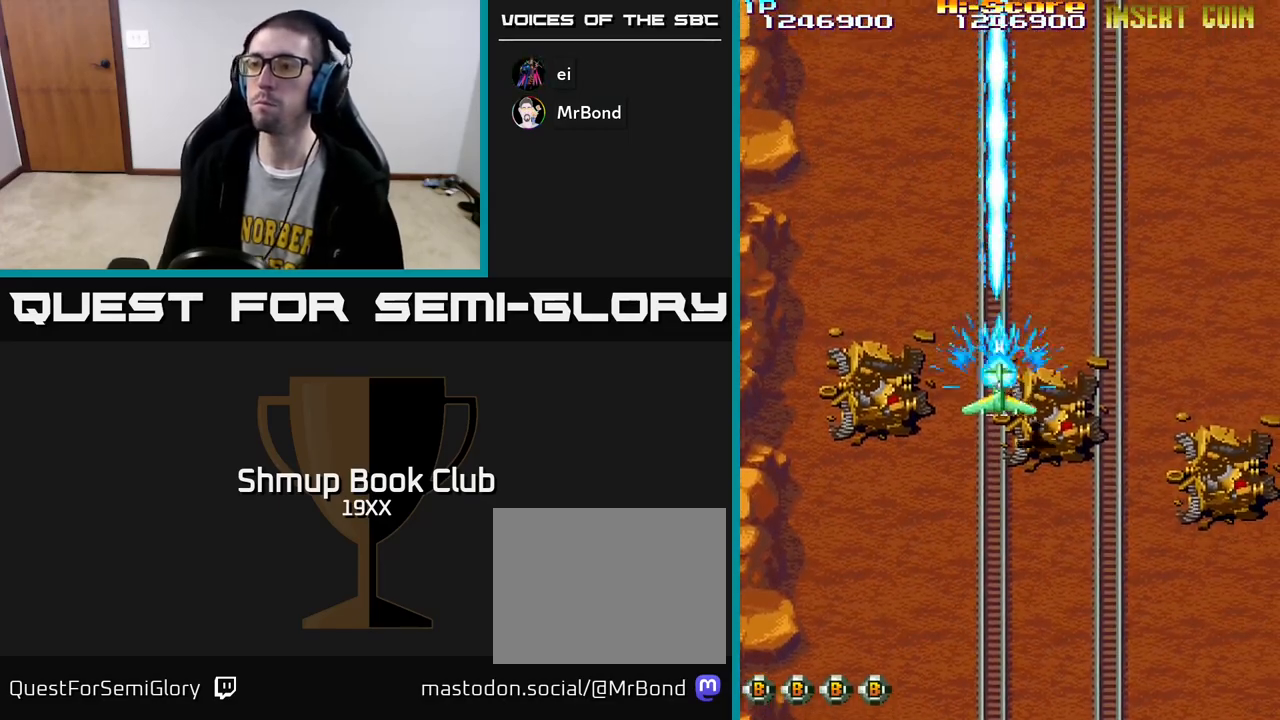
{"buttons": ["R2", "DPAD_DOWN"], "left_stick": "center", "right_stick": "center", "events": [[33, "DPAD_RIGHT", "down"], [400, "DPAD_RIGHT", "up"]]}
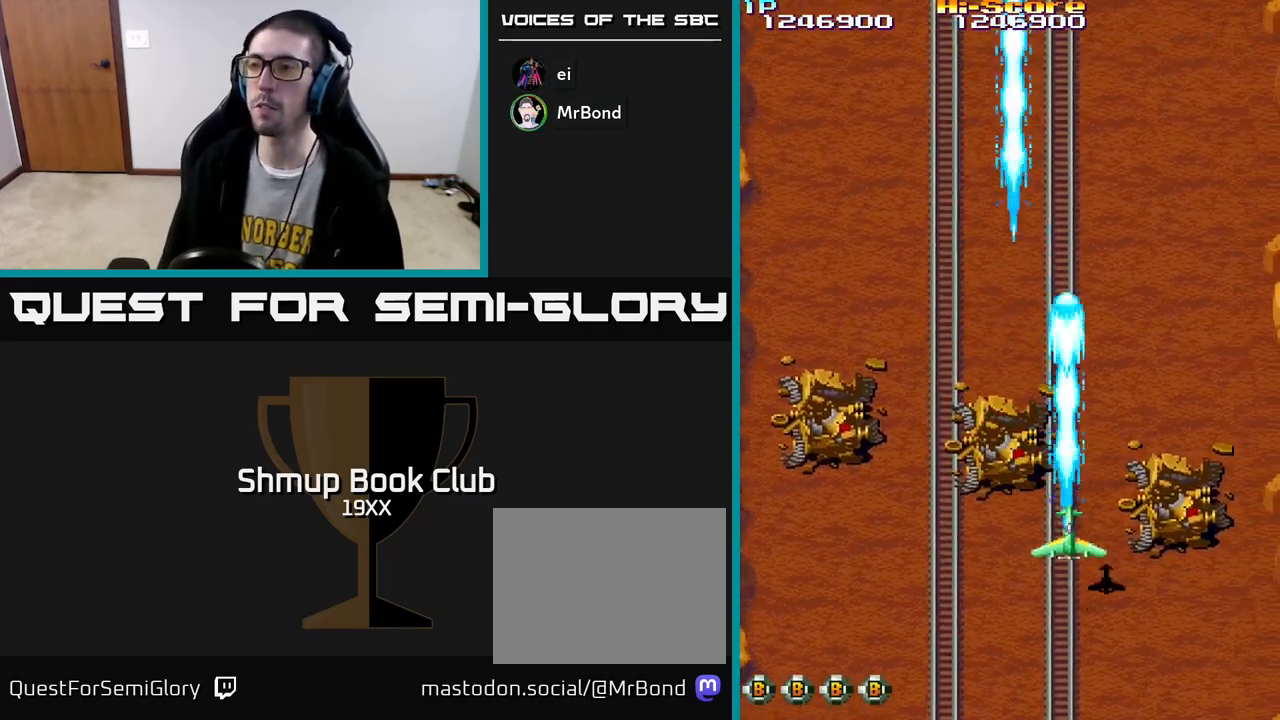
{"buttons": ["R2", "DPAD_UP"], "left_stick": "center", "right_stick": "center", "events": [[117, "DPAD_RIGHT", "down"], [233, "DPAD_DOWN", "up"], [350, "DPAD_RIGHT", "up"], [433, "DPAD_UP", "down"]]}
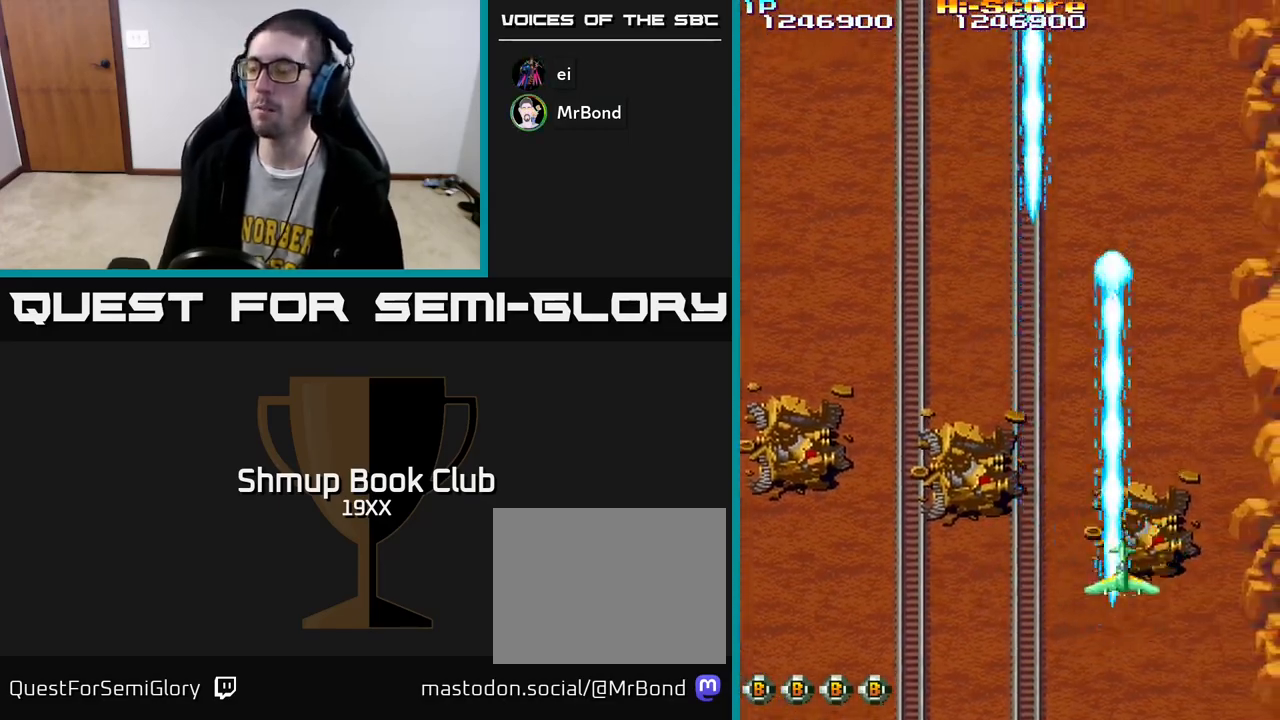
{"buttons": ["R2", "DPAD_RIGHT"], "left_stick": "center", "right_stick": "center", "events": [[67, "DPAD_RIGHT", "down"], [67, "DPAD_UP", "up"]]}
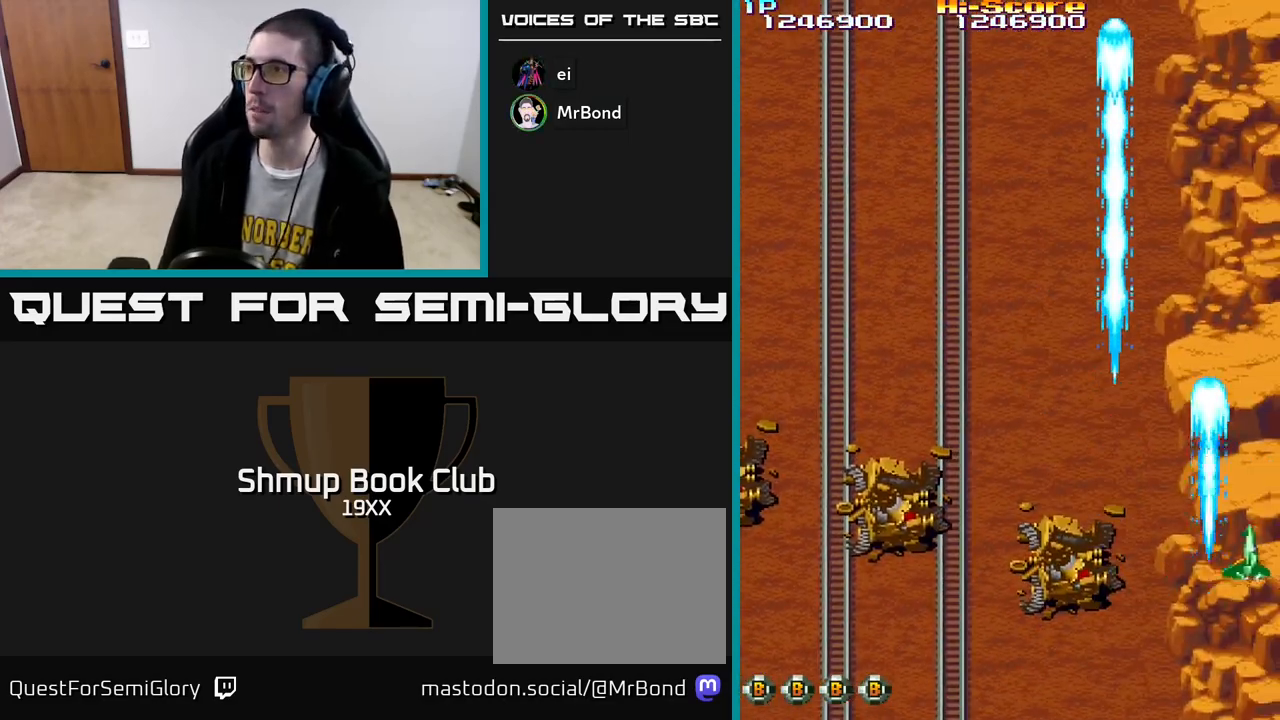
{"buttons": ["R2", "DPAD_LEFT"], "left_stick": "center", "right_stick": "center", "events": [[100, "DPAD_RIGHT", "up"], [133, "DPAD_LEFT", "down"]]}
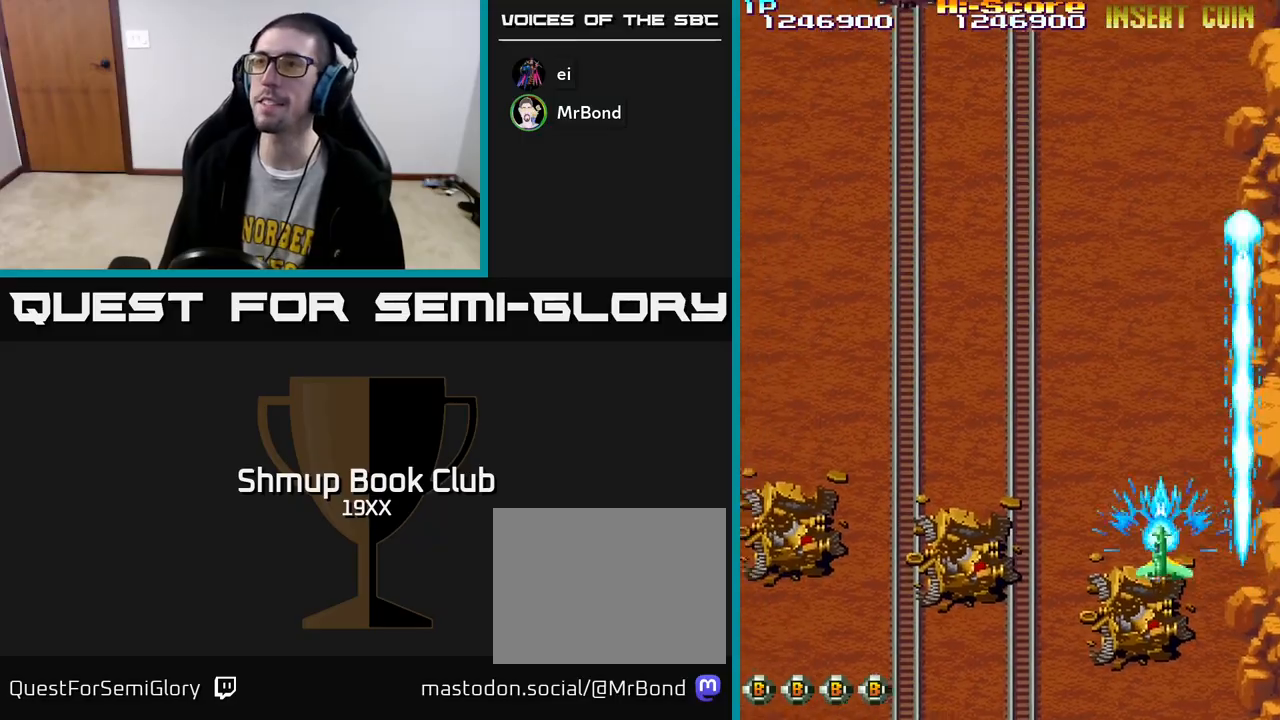
{"buttons": ["R2", "DPAD_LEFT"], "left_stick": "center", "right_stick": "center", "events": []}
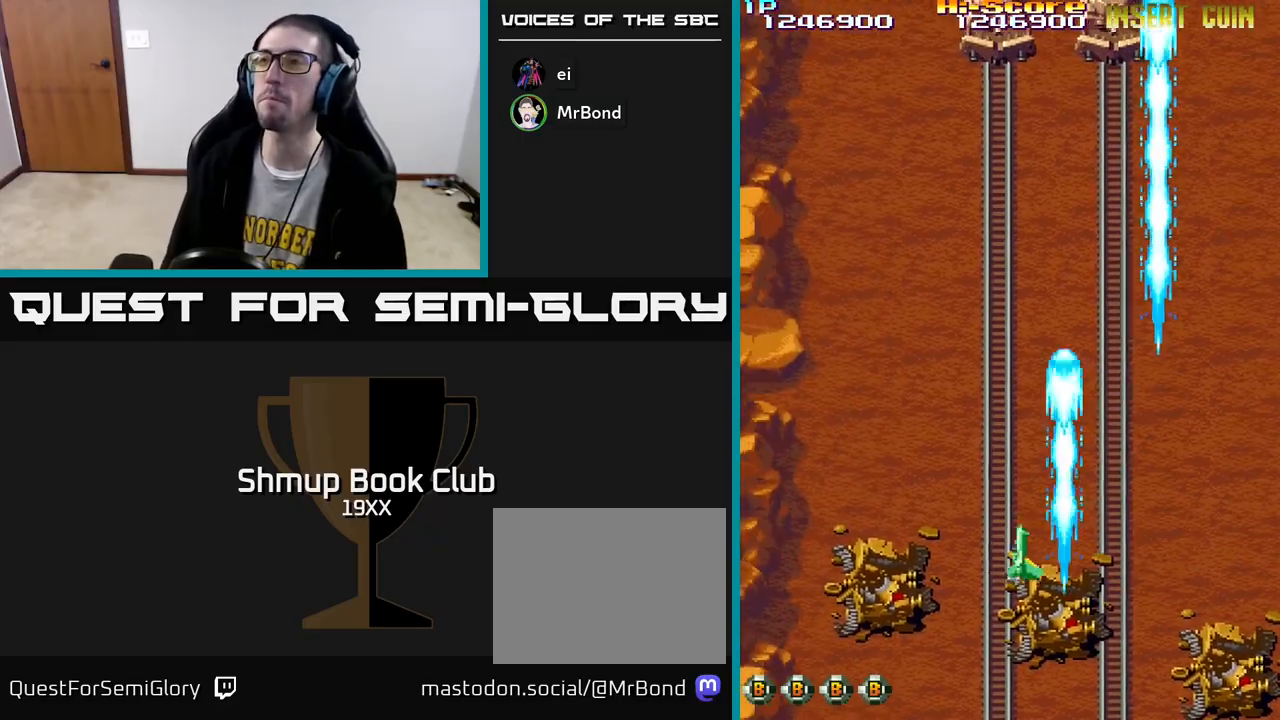
{"buttons": ["A", "R2", "DPAD_UP"], "left_stick": "center", "right_stick": "center", "events": [[167, "DPAD_UP", "down"], [183, "DPAD_LEFT", "up"], [283, "DPAD_RIGHT", "down"], [417, "A", "down"], [483, "DPAD_RIGHT", "up"]]}
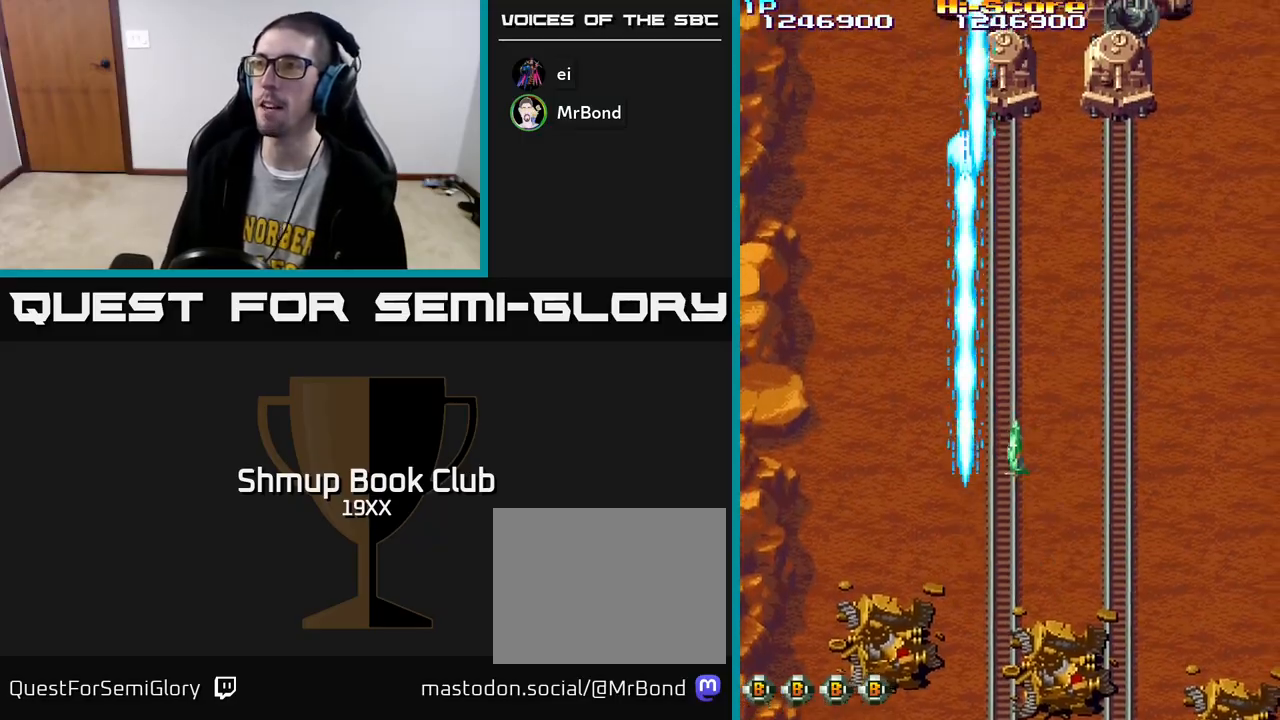
{"buttons": ["R2", "DPAD_UP", "DPAD_RIGHT"], "left_stick": "center", "right_stick": "center", "events": [[200, "DPAD_LEFT", "down"], [300, "DPAD_LEFT", "up"], [350, "A", "up"], [483, "DPAD_RIGHT", "down"]]}
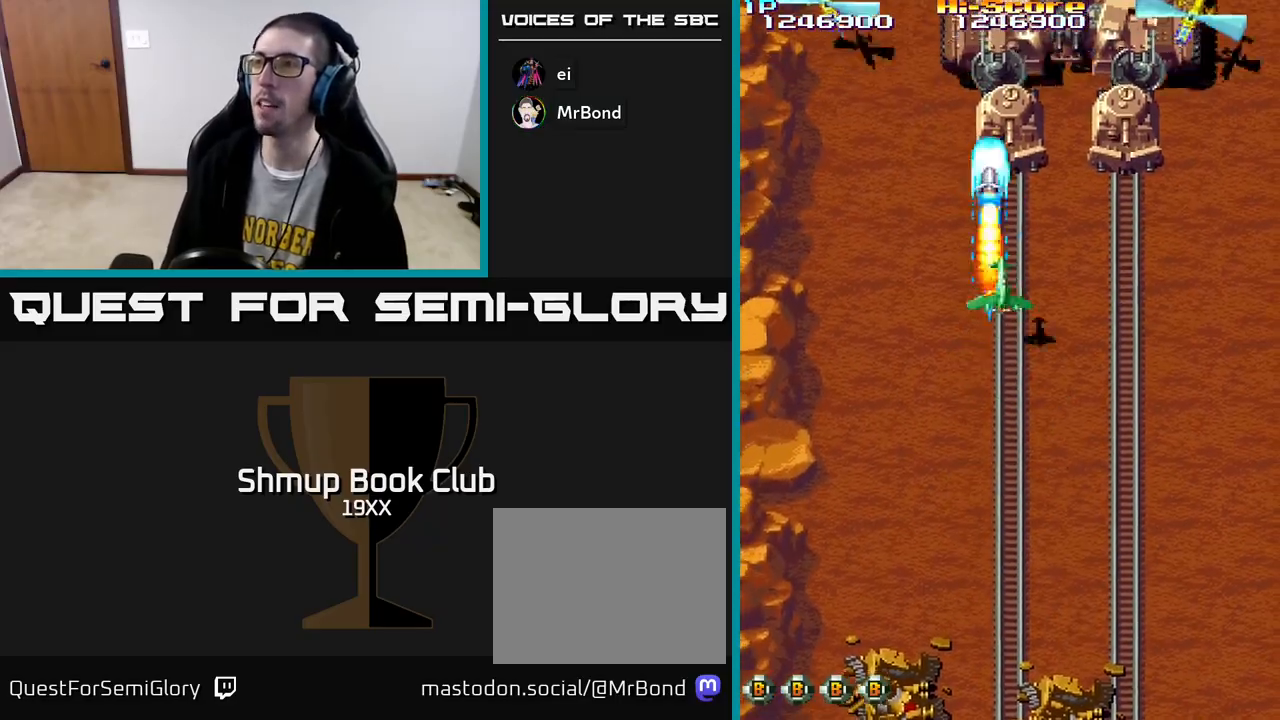
{"buttons": ["R2", "DPAD_DOWN"], "left_stick": "center", "right_stick": "center", "events": [[17, "DPAD_UP", "up"], [83, "DPAD_RIGHT", "up"], [100, "DPAD_DOWN", "down"], [117, "DPAD_LEFT", "down"], [183, "DPAD_LEFT", "up"]]}
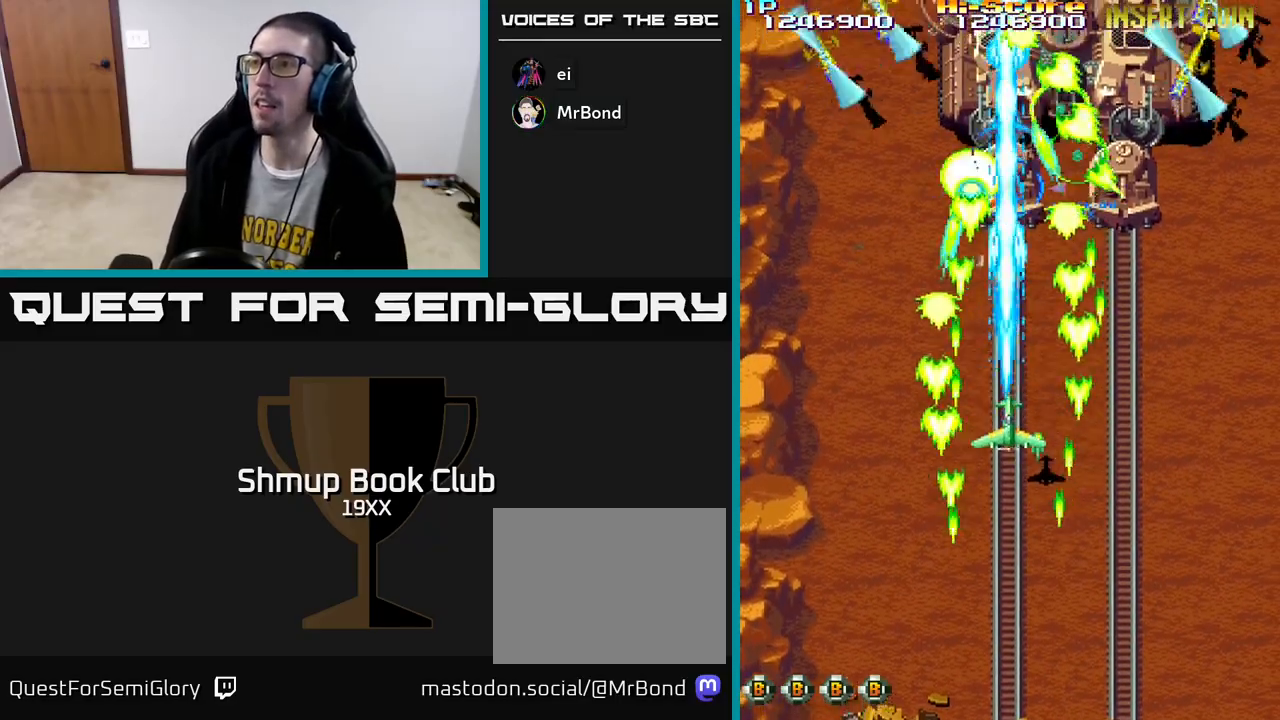
{"buttons": ["R2", "DPAD_LEFT"], "left_stick": "center", "right_stick": "center", "events": [[233, "DPAD_DOWN", "up"], [233, "DPAD_LEFT", "down"], [333, "DPAD_UP", "down"], [450, "DPAD_UP", "up"]]}
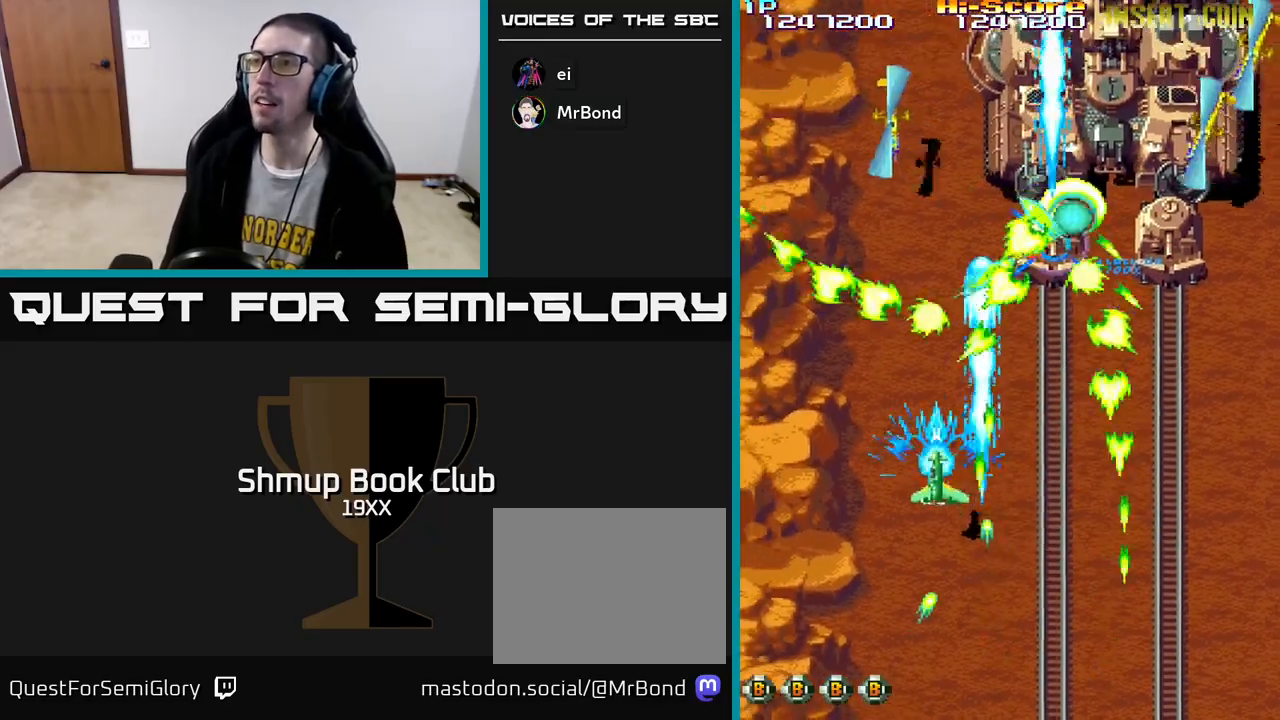
{"buttons": ["R2", "DPAD_RIGHT"], "left_stick": "center", "right_stick": "center", "events": [[117, "DPAD_LEFT", "up"], [133, "DPAD_RIGHT", "down"]]}
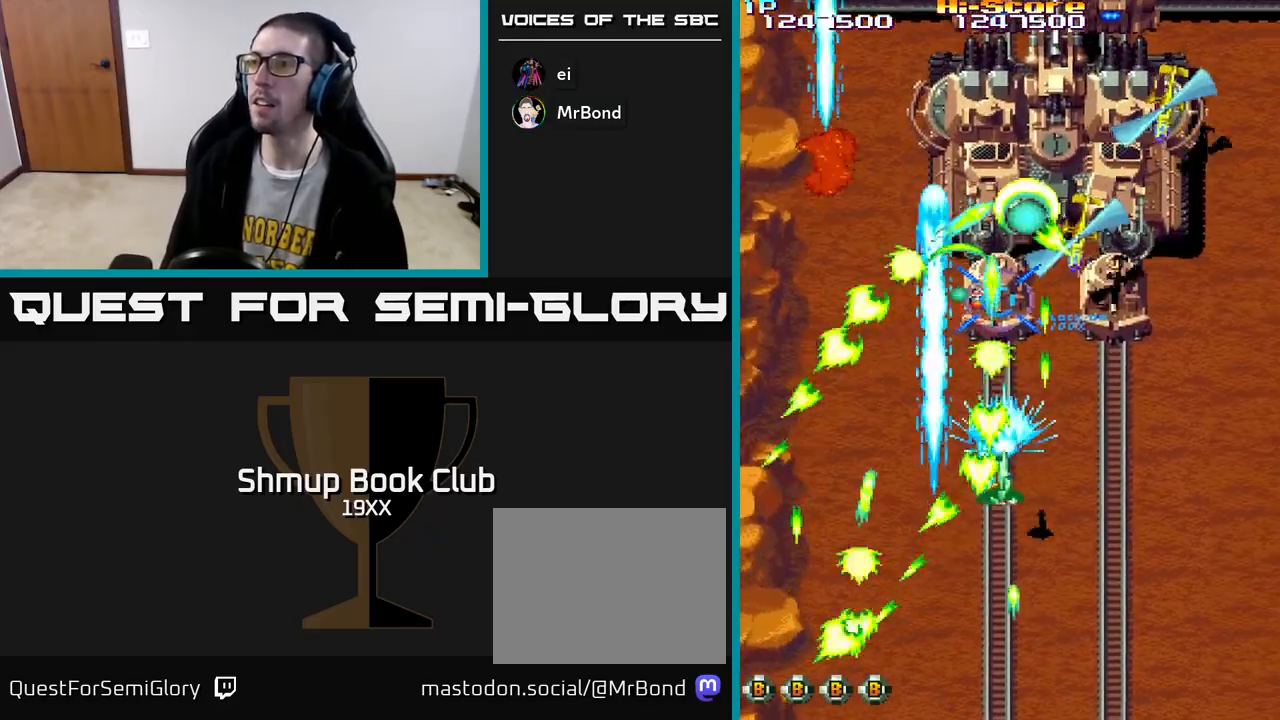
{"buttons": ["R2", "DPAD_DOWN", "DPAD_LEFT"], "left_stick": "center", "right_stick": "center", "events": [[117, "DPAD_UP", "down"], [300, "DPAD_UP", "up"], [383, "DPAD_DOWN", "down"], [417, "DPAD_RIGHT", "up"], [483, "DPAD_LEFT", "down"]]}
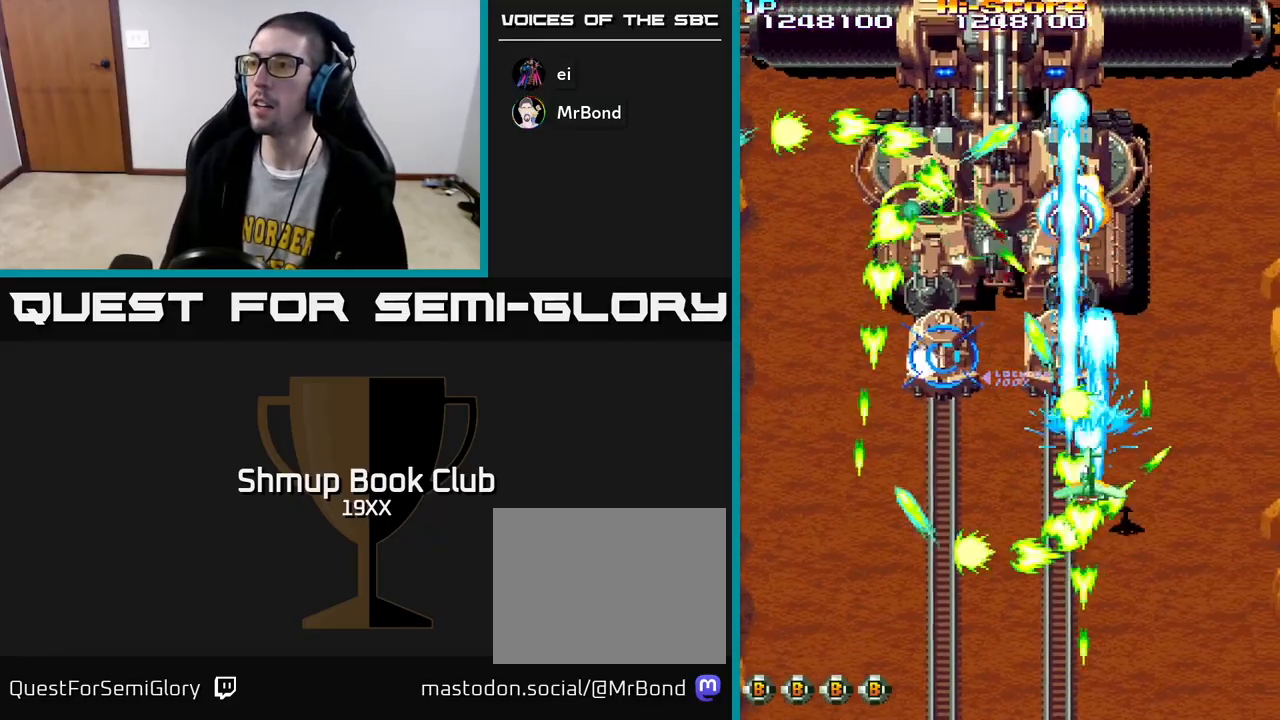
{"buttons": ["R2", "DPAD_DOWN"], "left_stick": "center", "right_stick": "center", "events": [[50, "DPAD_LEFT", "up"], [100, "DPAD_RIGHT", "down"], [233, "DPAD_RIGHT", "up"], [250, "DPAD_DOWN", "up"], [267, "DPAD_LEFT", "down"], [483, "DPAD_DOWN", "down"], [500, "DPAD_LEFT", "up"]]}
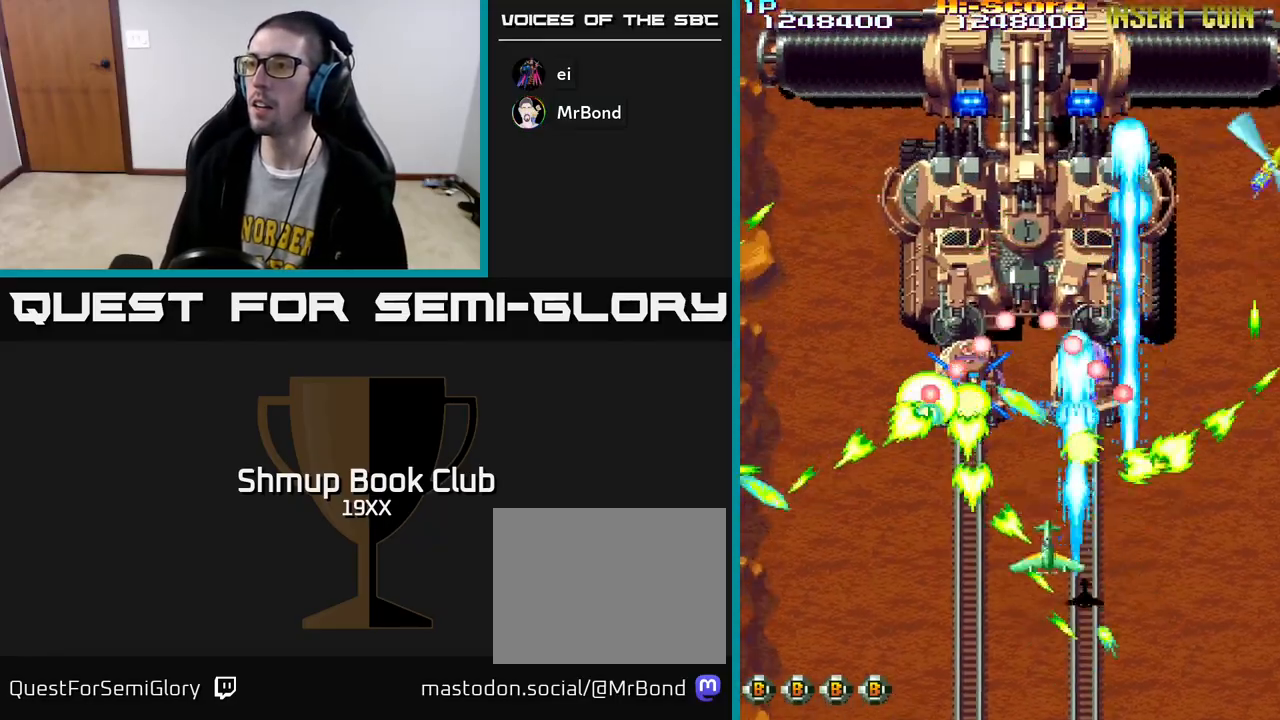
{"buttons": ["R2", "DPAD_DOWN", "DPAD_RIGHT"], "left_stick": "center", "right_stick": "center", "events": [[17, "DPAD_RIGHT", "down"], [50, "DPAD_DOWN", "up"], [150, "DPAD_RIGHT", "up"], [183, "DPAD_LEFT", "down"], [250, "DPAD_DOWN", "down"], [283, "DPAD_LEFT", "up"], [433, "DPAD_RIGHT", "down"]]}
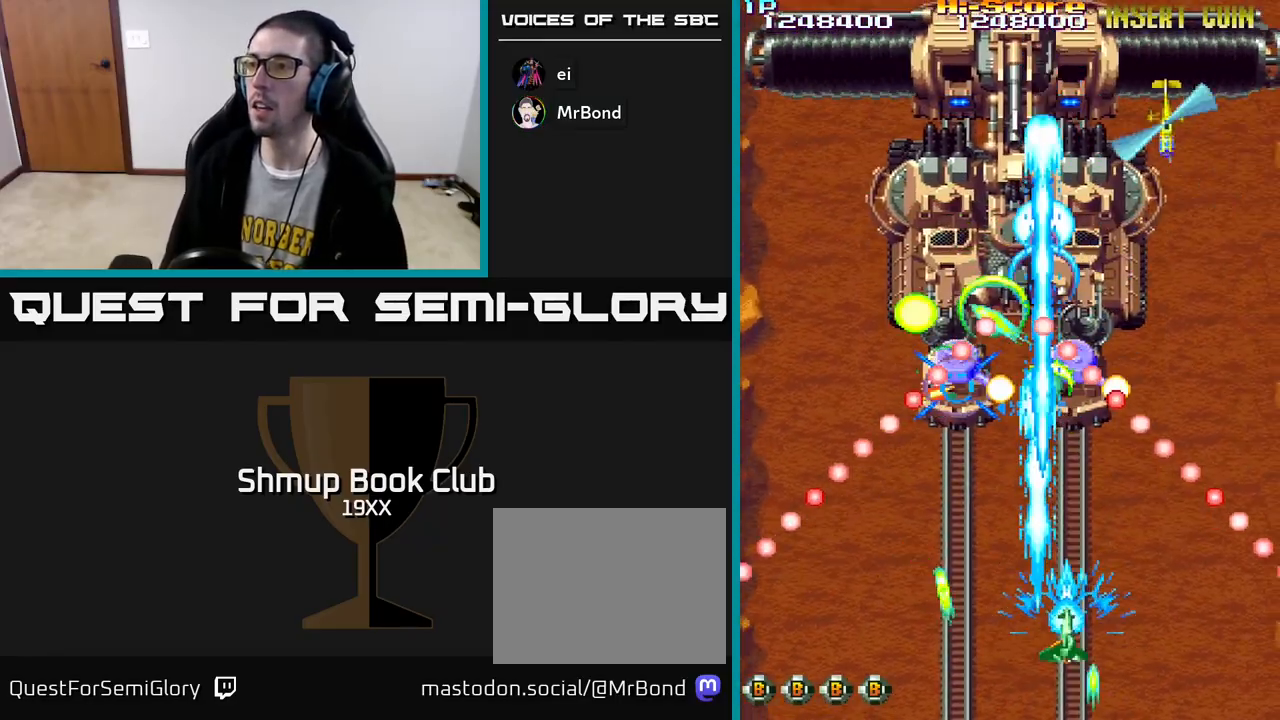
{"buttons": ["R2", "DPAD_DOWN"], "left_stick": "center", "right_stick": "center", "events": [[67, "DPAD_RIGHT", "up"], [100, "DPAD_DOWN", "up"], [100, "DPAD_LEFT", "down"], [200, "DPAD_UP", "down"], [217, "DPAD_LEFT", "up"], [317, "DPAD_RIGHT", "down"], [333, "DPAD_UP", "up"], [367, "DPAD_DOWN", "down"], [367, "DPAD_RIGHT", "up"]]}
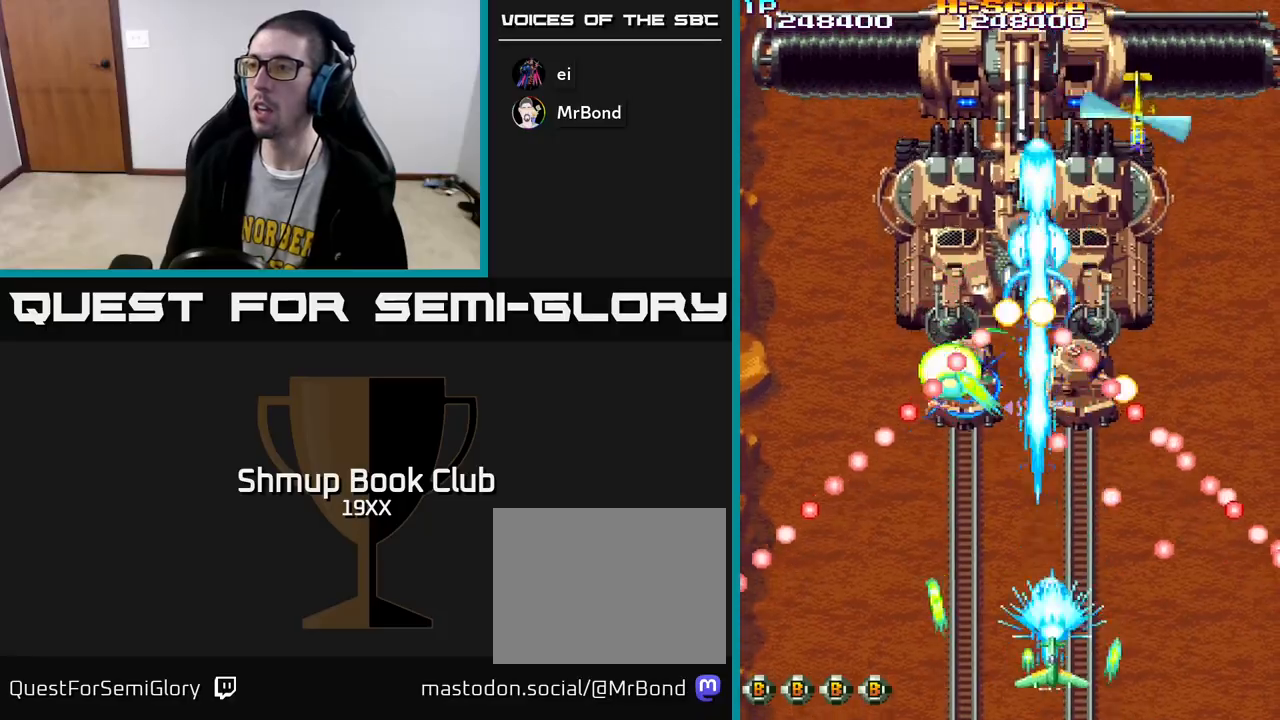
{"buttons": ["R2", "DPAD_UP"], "left_stick": "center", "right_stick": "center", "events": [[50, "DPAD_RIGHT", "down"], [67, "DPAD_DOWN", "up"], [83, "DPAD_RIGHT", "up"], [100, "DPAD_UP", "down"], [117, "DPAD_UP", "up"], [133, "DPAD_LEFT", "down"], [283, "DPAD_UP", "down"], [400, "DPAD_LEFT", "up"]]}
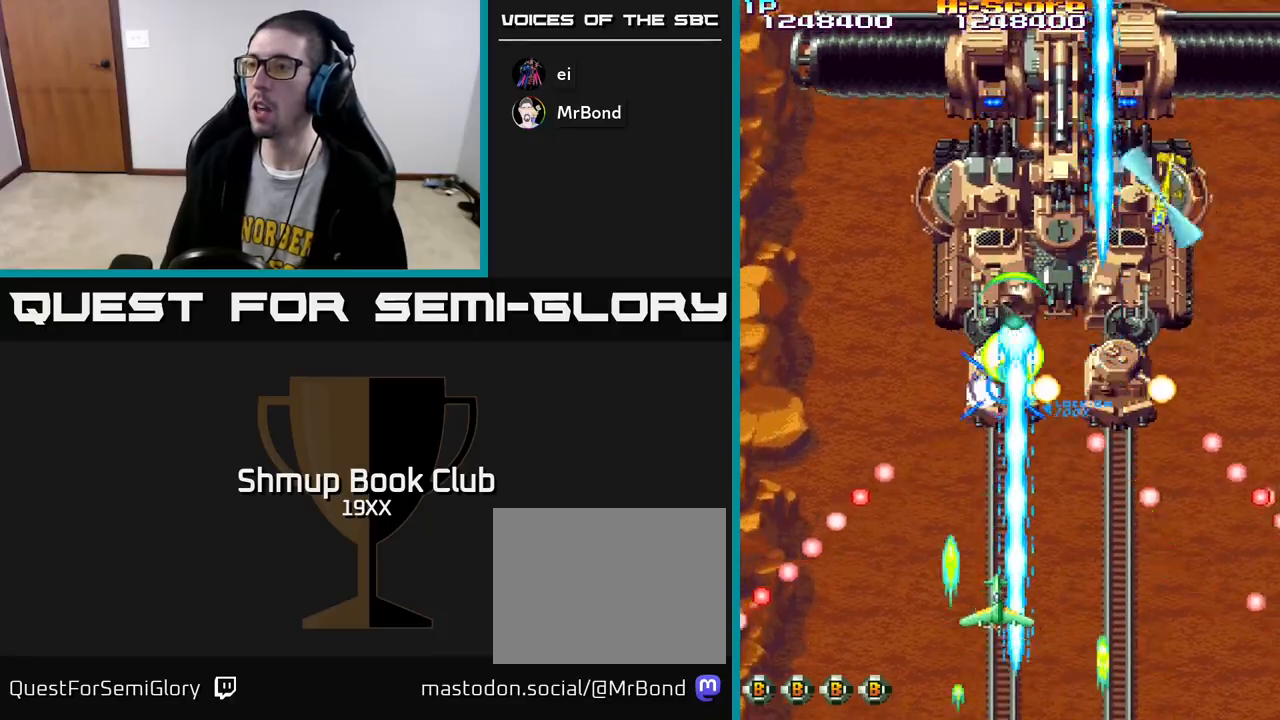
{"buttons": ["R2", "DPAD_DOWN"], "left_stick": "center", "right_stick": "center", "events": [[50, "DPAD_UP", "up"], [467, "DPAD_DOWN", "down"]]}
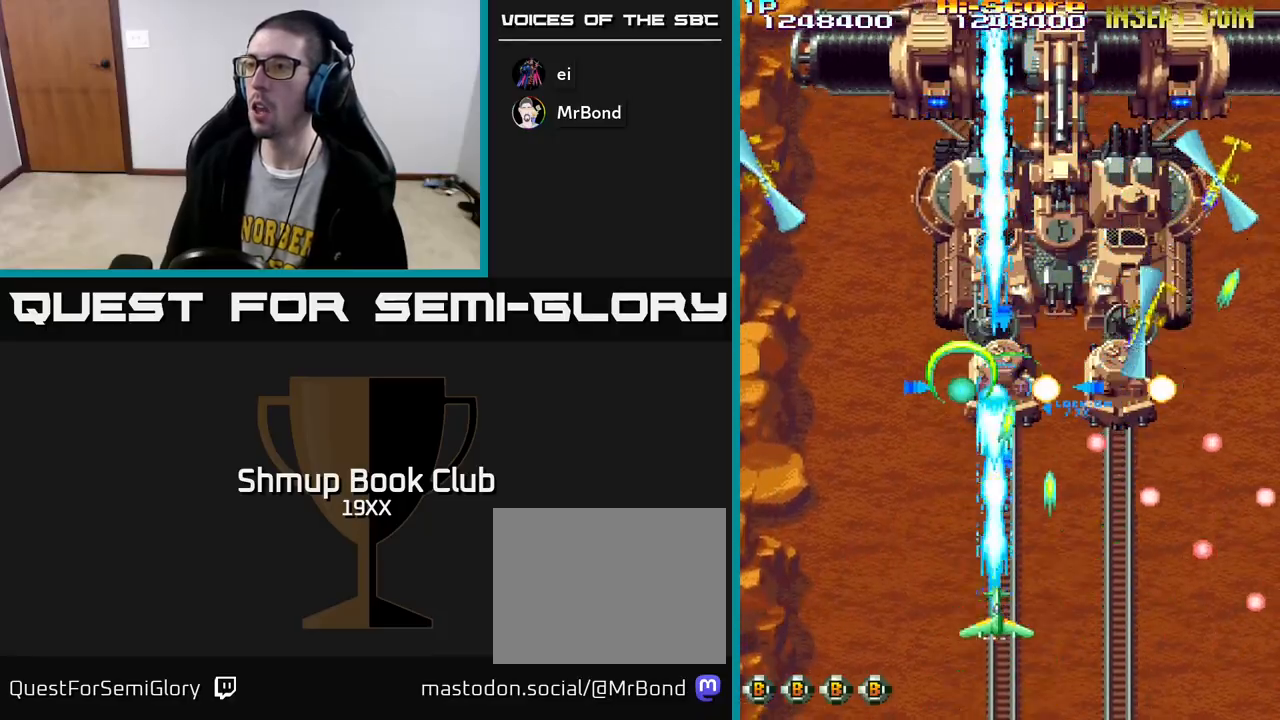
{"buttons": ["R2", "DPAD_DOWN", "DPAD_LEFT"], "left_stick": "center", "right_stick": "center", "events": [[33, "DPAD_RIGHT", "down"], [50, "DPAD_DOWN", "up"], [367, "DPAD_DOWN", "down"], [400, "DPAD_RIGHT", "up"], [467, "DPAD_LEFT", "down"]]}
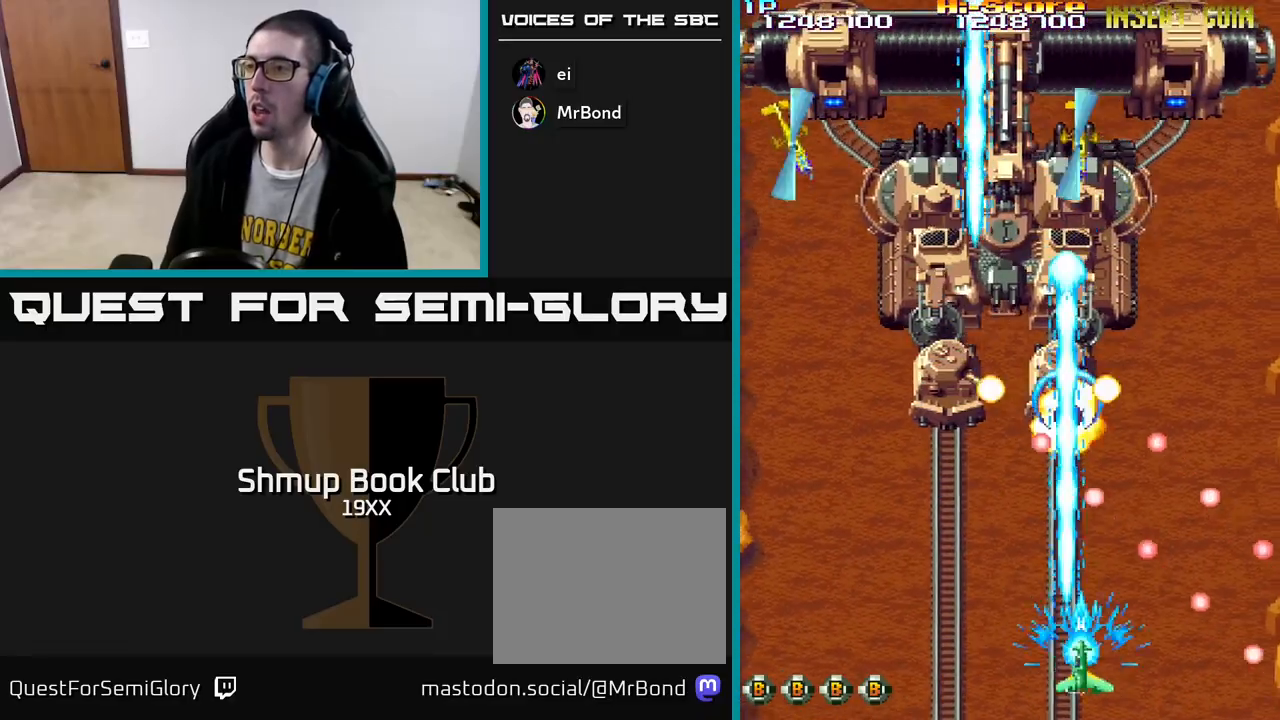
{"buttons": ["A", "R2", "DPAD_LEFT"], "left_stick": "center", "right_stick": "center"}
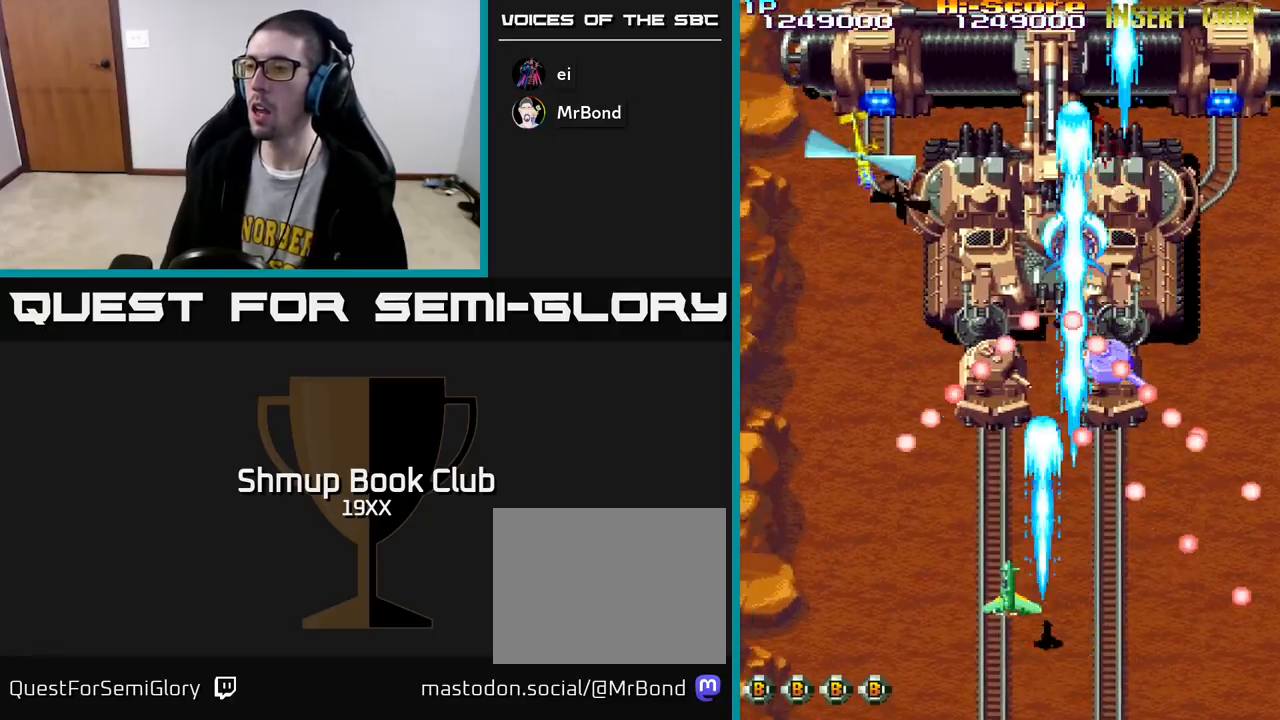
{"buttons": ["R2", "DPAD_DOWN"], "left_stick": "center", "right_stick": "center", "events": [[17, "DPAD_UP", "down"], [67, "DPAD_LEFT", "up"], [117, "DPAD_RIGHT", "down"], [133, "DPAD_UP", "up"], [200, "DPAD_RIGHT", "up"], [233, "A", "up"], [350, "DPAD_DOWN", "down"]]}
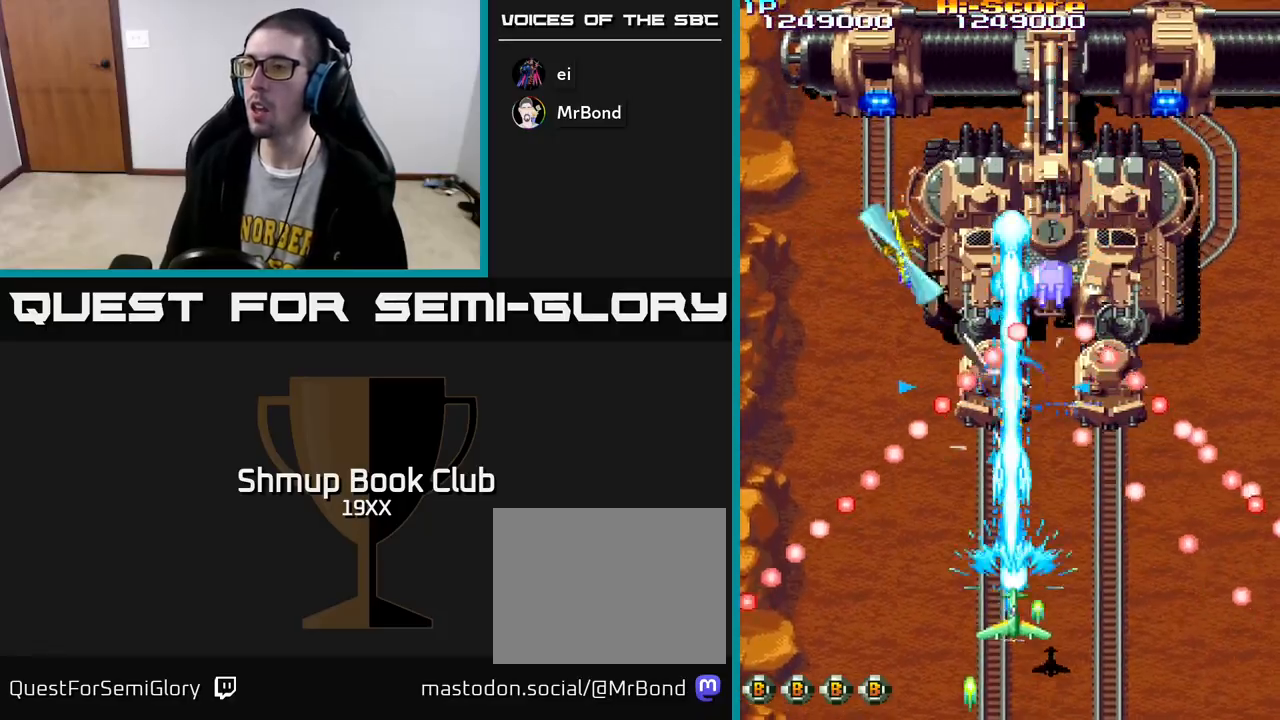
{"buttons": ["R2"], "left_stick": "center", "right_stick": "center", "events": [[67, "DPAD_DOWN", "up"], [83, "DPAD_LEFT", "down"], [200, "DPAD_LEFT", "up"], [233, "DPAD_RIGHT", "down"], [300, "DPAD_UP", "down"], [367, "DPAD_RIGHT", "up"], [467, "DPAD_UP", "up"]]}
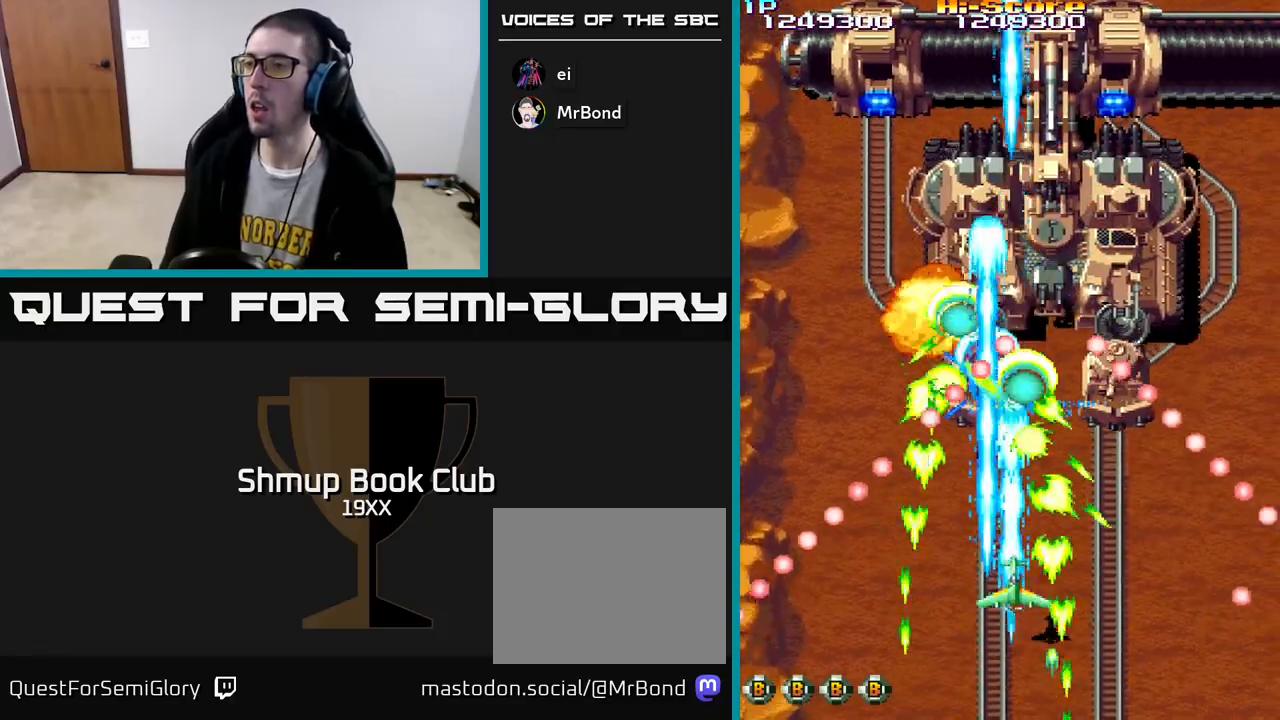
{"buttons": ["R2", "DPAD_DOWN"], "left_stick": "center", "right_stick": "center", "events": [[150, "DPAD_DOWN", "down"], [300, "DPAD_DOWN", "up"], [433, "DPAD_LEFT", "down"], [483, "DPAD_LEFT", "up"], [500, "DPAD_DOWN", "down"]]}
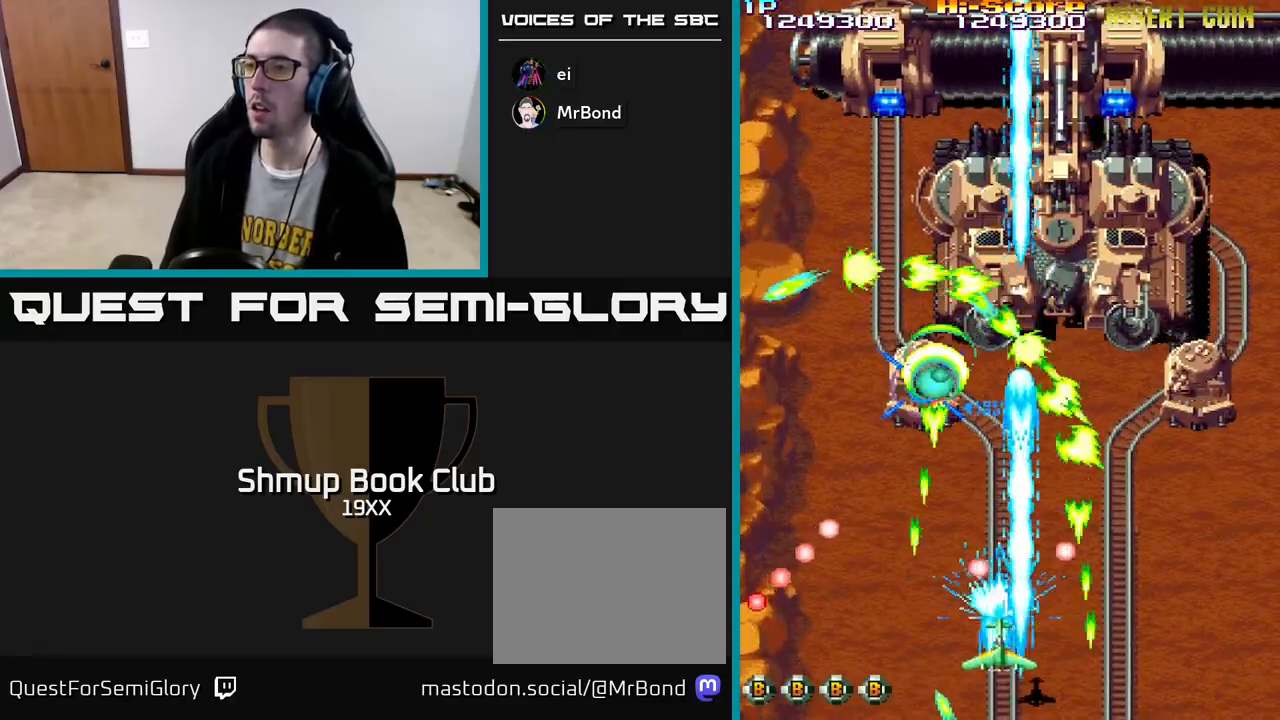
{"buttons": ["R2", "DPAD_UP"], "left_stick": "center", "right_stick": "center", "events": [[100, "DPAD_LEFT", "down"], [150, "DPAD_DOWN", "up"], [433, "DPAD_UP", "down"], [450, "DPAD_LEFT", "up"]]}
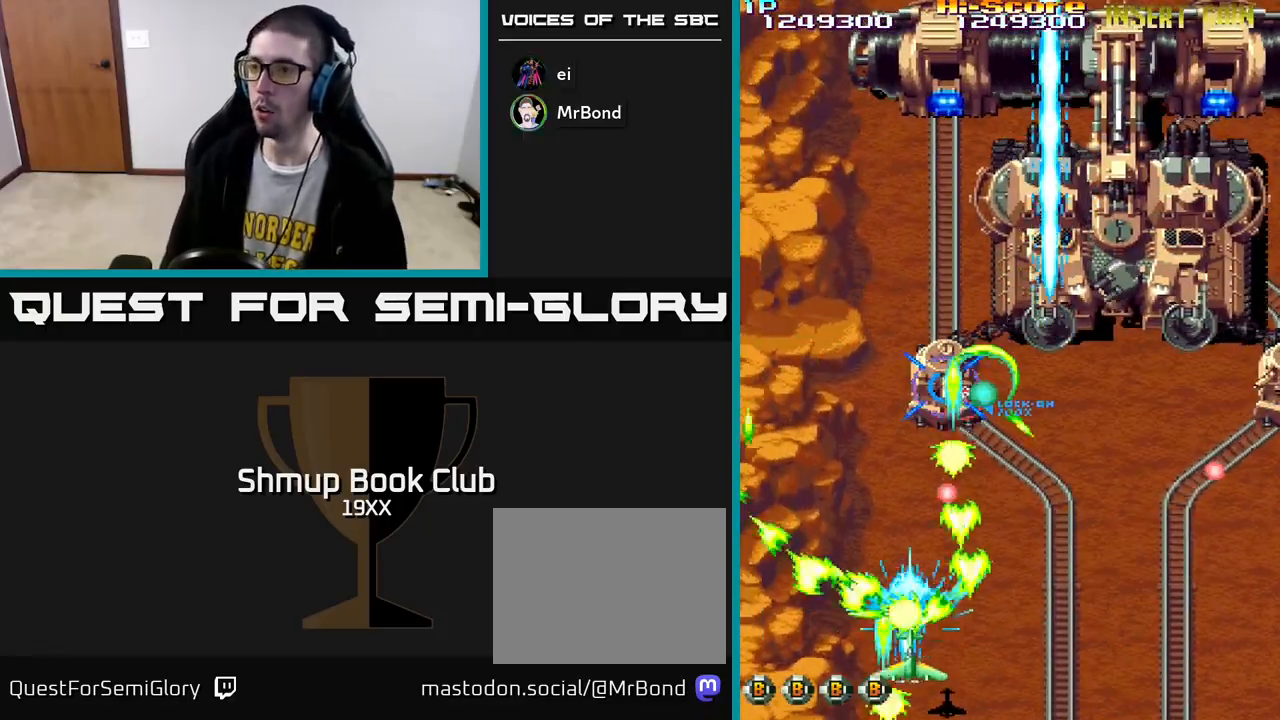
{"buttons": ["R2", "DPAD_RIGHT"], "left_stick": "center", "right_stick": "center", "events": [[133, "DPAD_UP", "up"], [217, "DPAD_LEFT", "down"], [317, "DPAD_UP", "down"], [333, "DPAD_LEFT", "up"], [383, "DPAD_RIGHT", "down"], [500, "DPAD_UP", "up"]]}
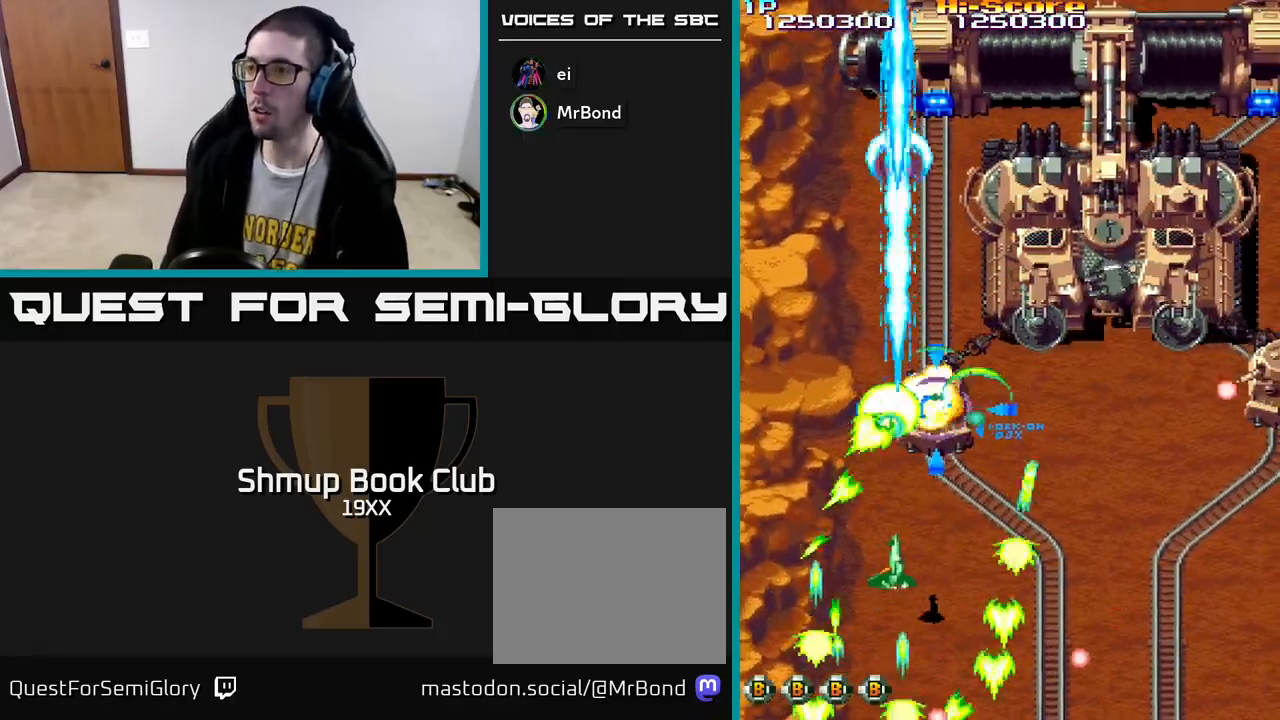
{"buttons": ["R2", "DPAD_DOWN", "DPAD_RIGHT"], "left_stick": "center", "right_stick": "center", "events": [[133, "DPAD_RIGHT", "up"], [250, "DPAD_DOWN", "down"], [433, "DPAD_RIGHT", "down"]]}
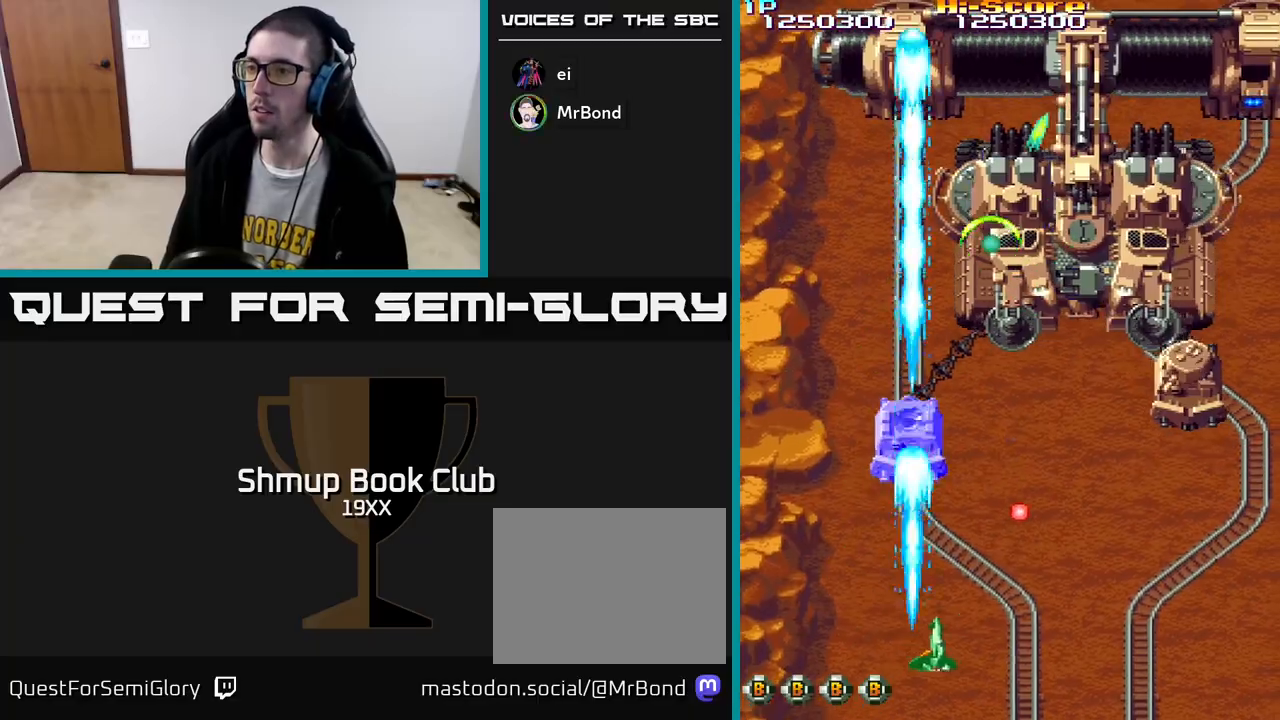
{"buttons": ["A", "R2", "DPAD_UP"], "left_stick": "center", "right_stick": "center", "events": [[17, "DPAD_DOWN", "up"], [183, "A", "down"], [317, "DPAD_UP", "down"], [483, "DPAD_RIGHT", "up"]]}
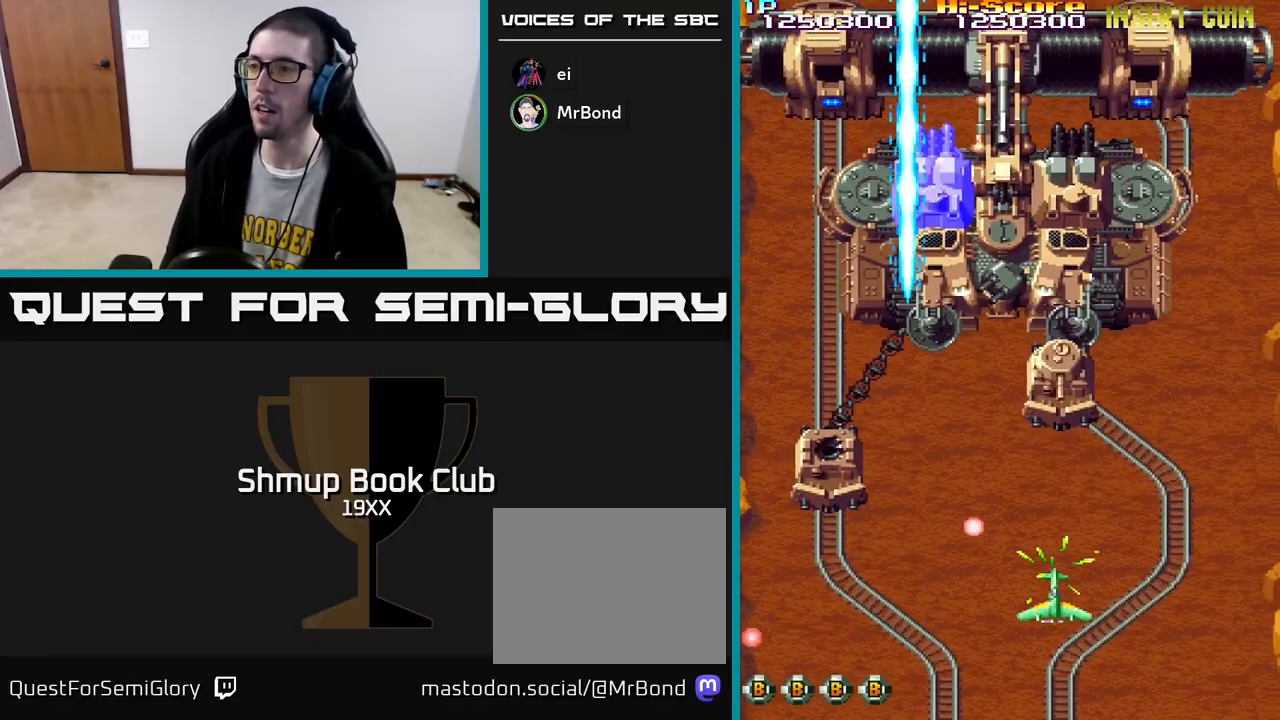
{"buttons": ["R2", "DPAD_DOWN"], "left_stick": "center", "right_stick": "center", "events": [[17, "A", "up"], [50, "DPAD_LEFT", "down"], [83, "DPAD_UP", "up"], [133, "DPAD_LEFT", "up"], [150, "DPAD_DOWN", "down"], [150, "DPAD_RIGHT", "down"], [200, "DPAD_DOWN", "up"], [283, "DPAD_DOWN", "down"], [367, "DPAD_RIGHT", "up"]]}
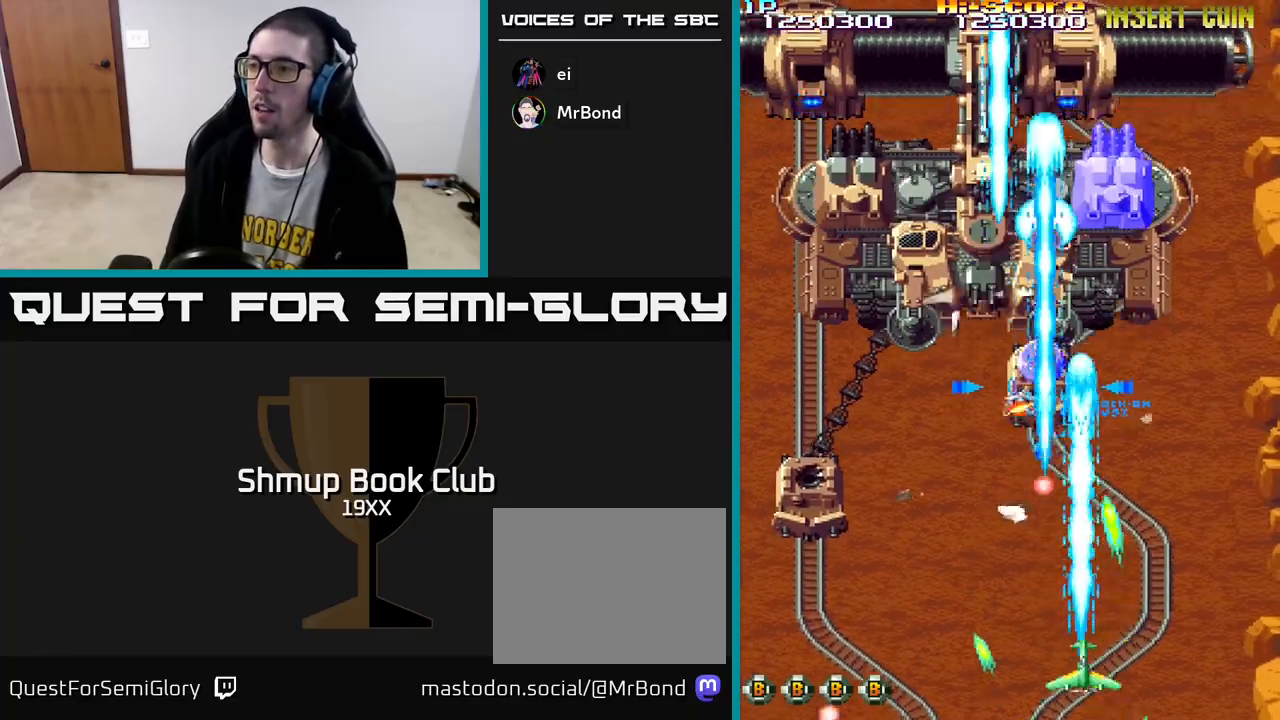
{"buttons": ["R2", "DPAD_LEFT"], "left_stick": "center", "right_stick": "center", "events": [[83, "DPAD_RIGHT", "down"], [100, "DPAD_DOWN", "up"], [250, "DPAD_RIGHT", "up"], [433, "DPAD_LEFT", "down"]]}
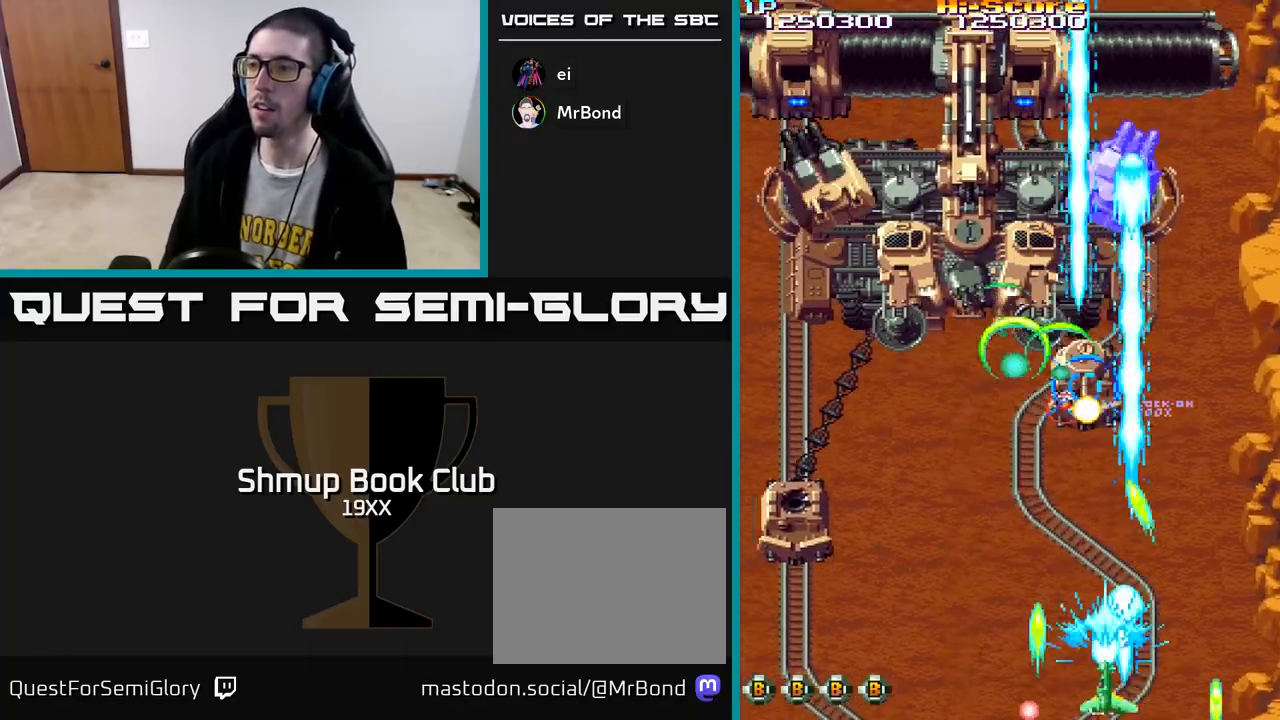
{"buttons": ["R2"], "left_stick": "center", "right_stick": "center", "events": [[50, "DPAD_DOWN", "down"], [50, "DPAD_LEFT", "up"], [67, "DPAD_RIGHT", "down"], [83, "DPAD_DOWN", "up"], [267, "DPAD_RIGHT", "up"]]}